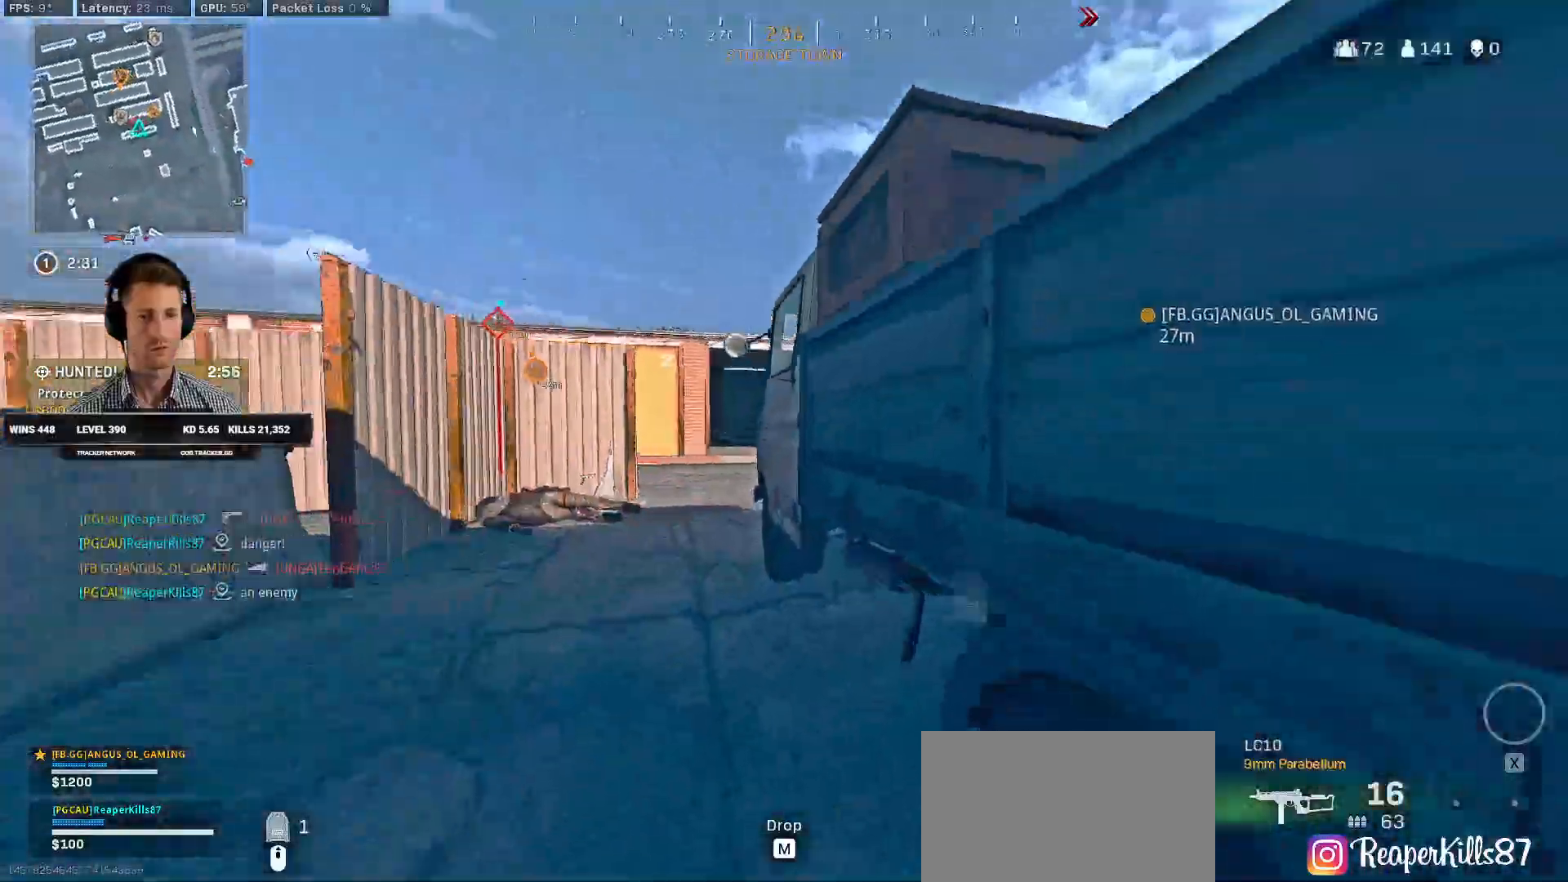
Gameplay with keyboard and mouse; each line is a JSON object with the keys and mouse buttons held at the frame after it. "events" lists presses ("down") and releases ("up") of "2", "3", "4", "a", "alt", "b", "c", "caps_lock", "ctrl", "d", "e", "f", "g", "q", "r", "s", "shift", "space", "t", "v", "w", "x", "z", "mouse_left", "mouse_wheel", "mouse_right", "mouse_mb4" and "mouse_mb5" between this image and that frame as [ms after this image, input, new state], when the widget could be followed in between. "mouse_left", "mouse_wheel", "mouse_right", "mouse_mb4", "mouse_mb5" = the "left", "wheel", "right", "mb4", "mb5" buttons of the "mouse" list. No other keys are recorded. "wheel" means that the mouse wheel is clicked or scrolled. Mouse movement is not recorded. Not read: 1 5 tab.
{"keys": ["w"], "mouse": [], "events": [[184, "mouse_wheel", "down"], [284, "a", "up"], [350, "mouse_wheel", "up"]]}
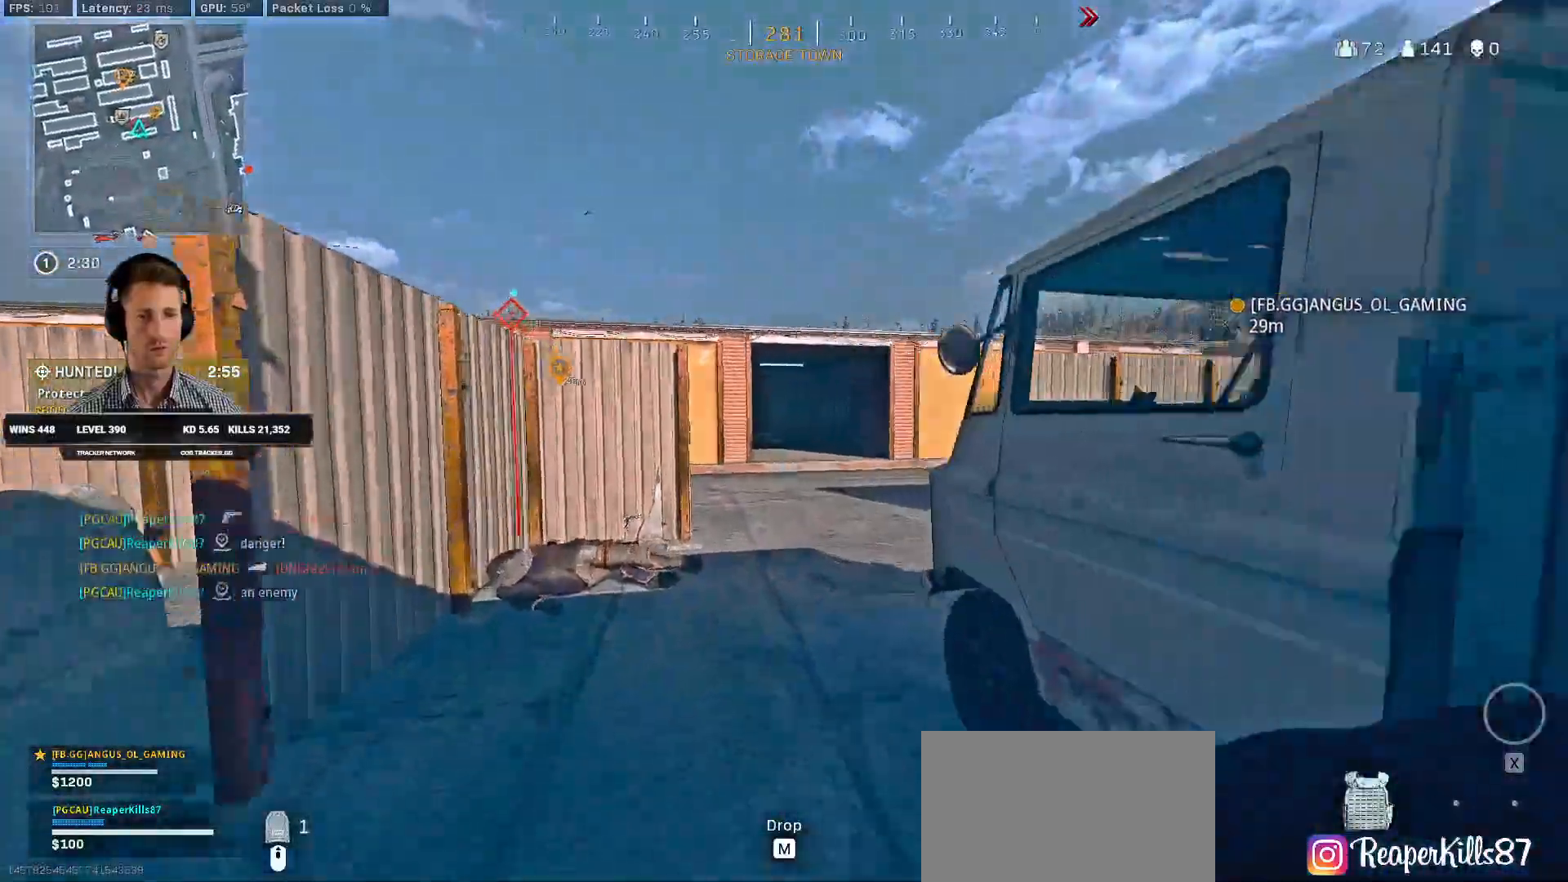
{"keys": ["a", "w"], "mouse": ["left"], "events": [[334, "a", "down"], [484, "mouse_left", "down"]]}
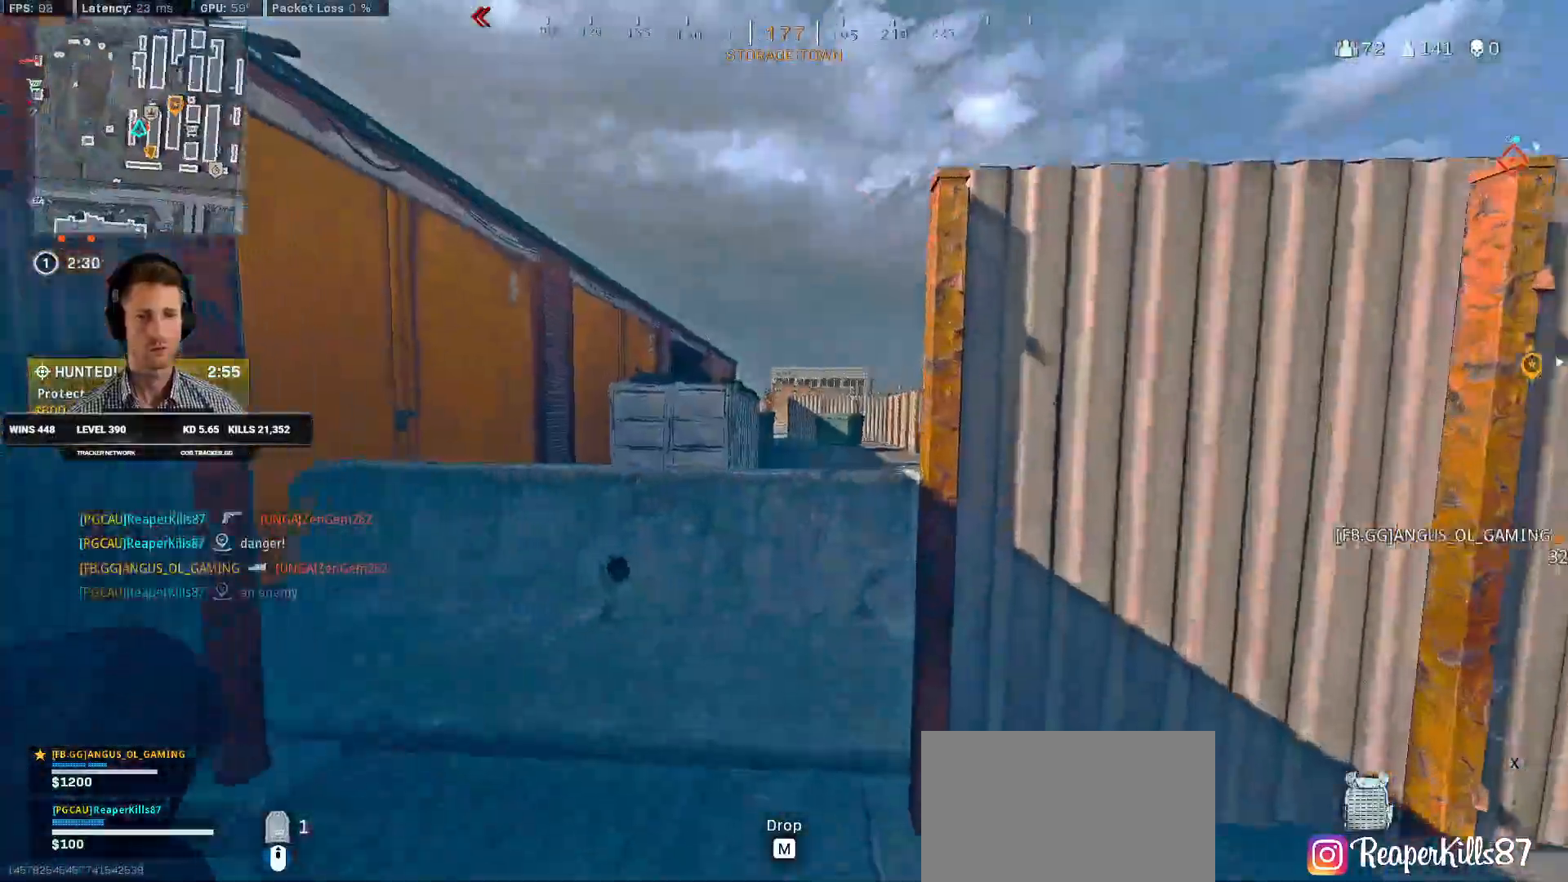
{"keys": ["a"], "mouse": [], "events": [[34, "mouse_left", "up"], [100, "w", "up"]]}
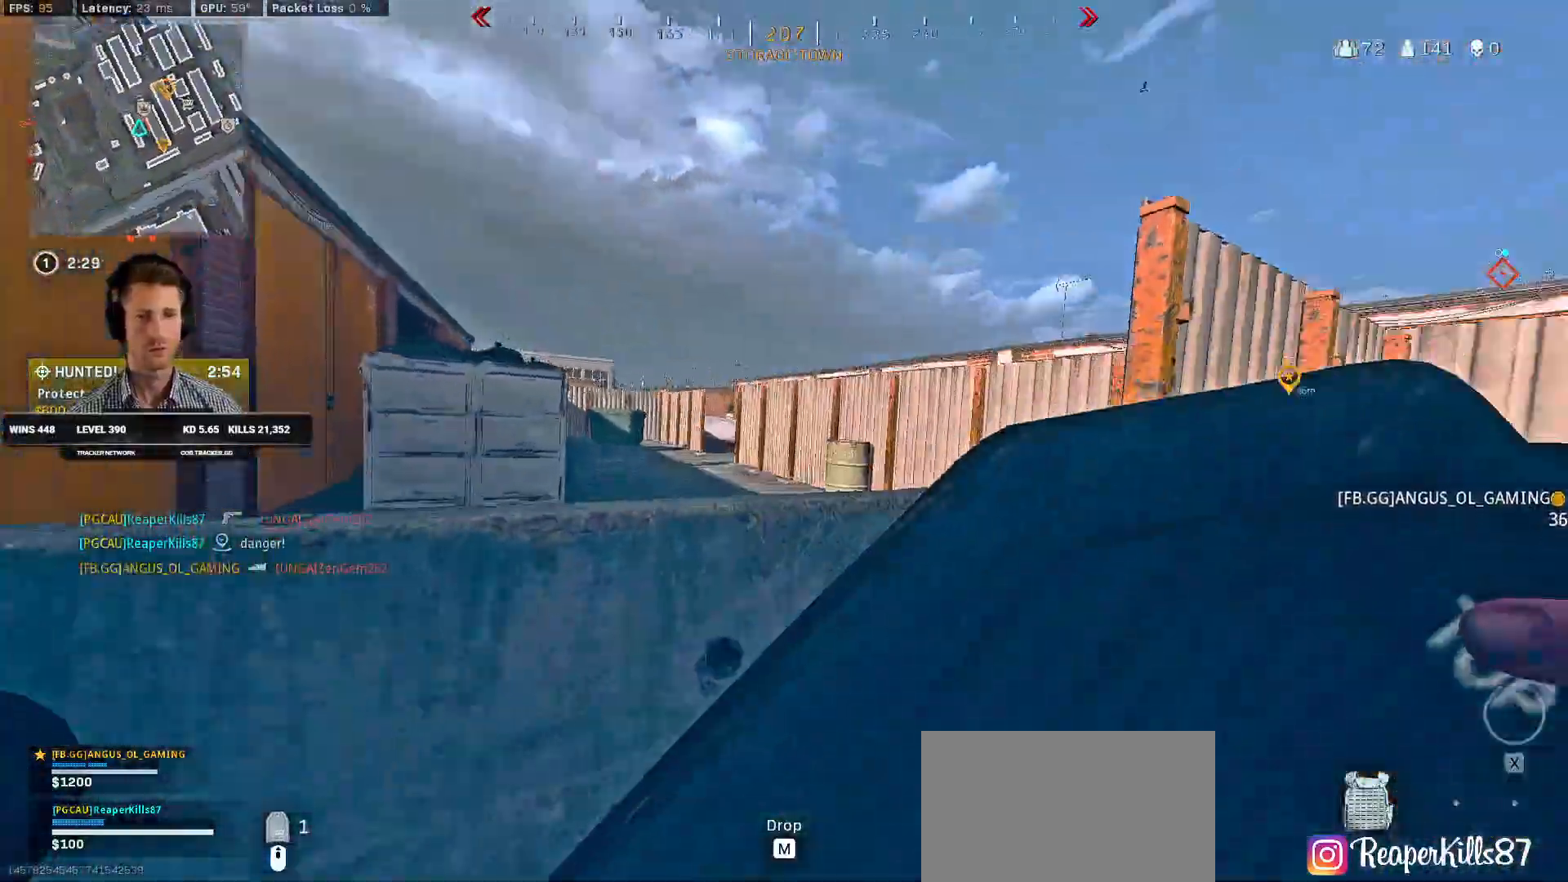
{"keys": ["d", "w"], "mouse": [], "events": [[34, "d", "down"], [67, "a", "up"], [100, "s", "down"], [284, "s", "up"], [434, "w", "down"]]}
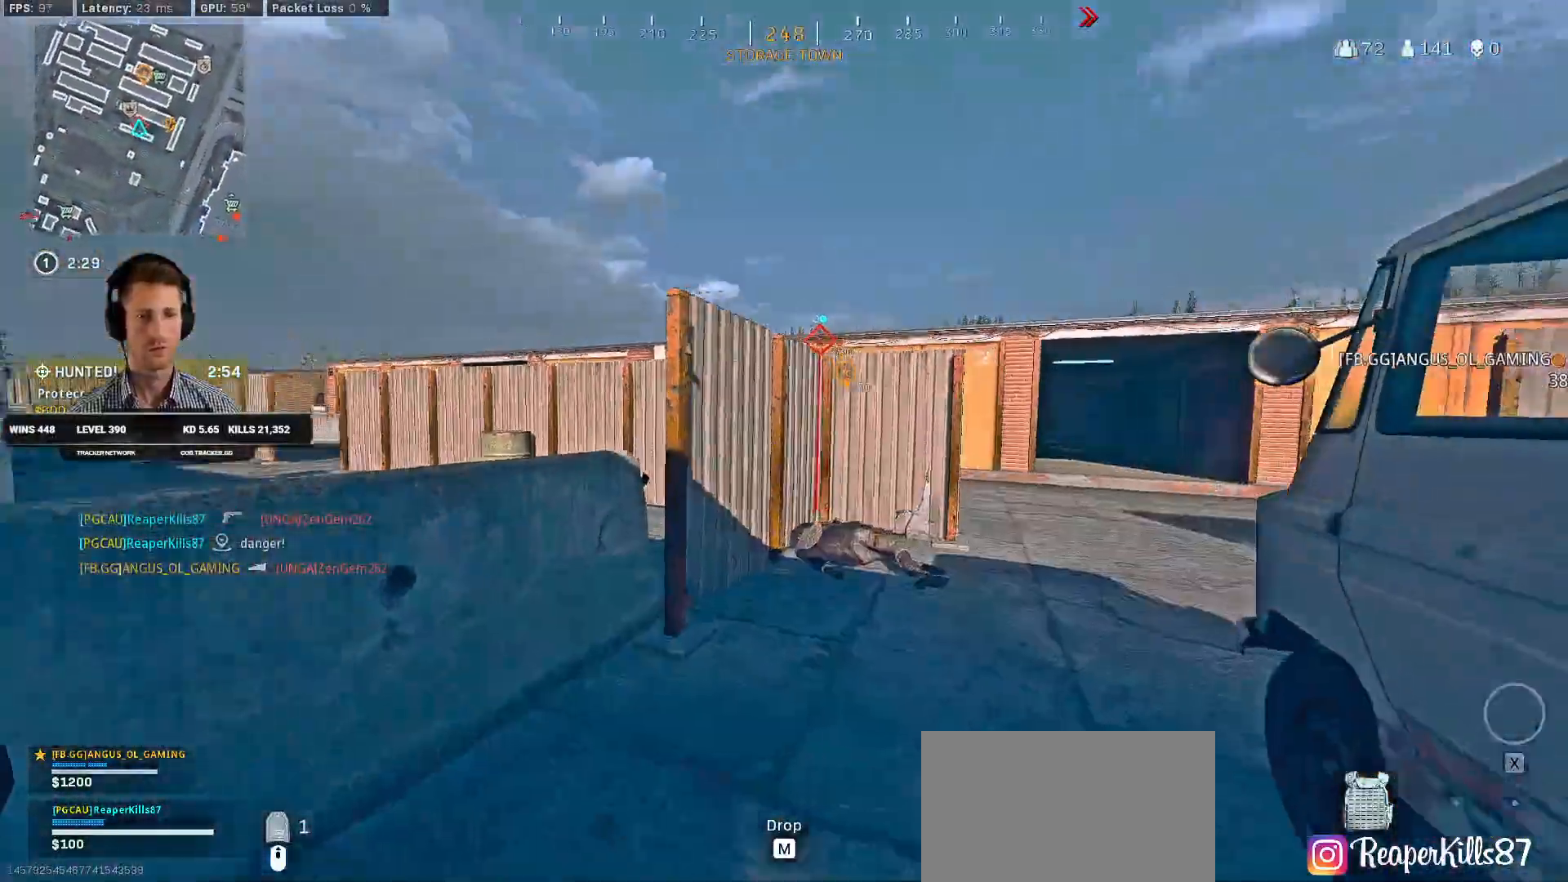
{"keys": ["a", "w"], "mouse": [], "events": [[17, "d", "up"], [100, "a", "down"], [400, "space", "down"], [484, "space", "up"]]}
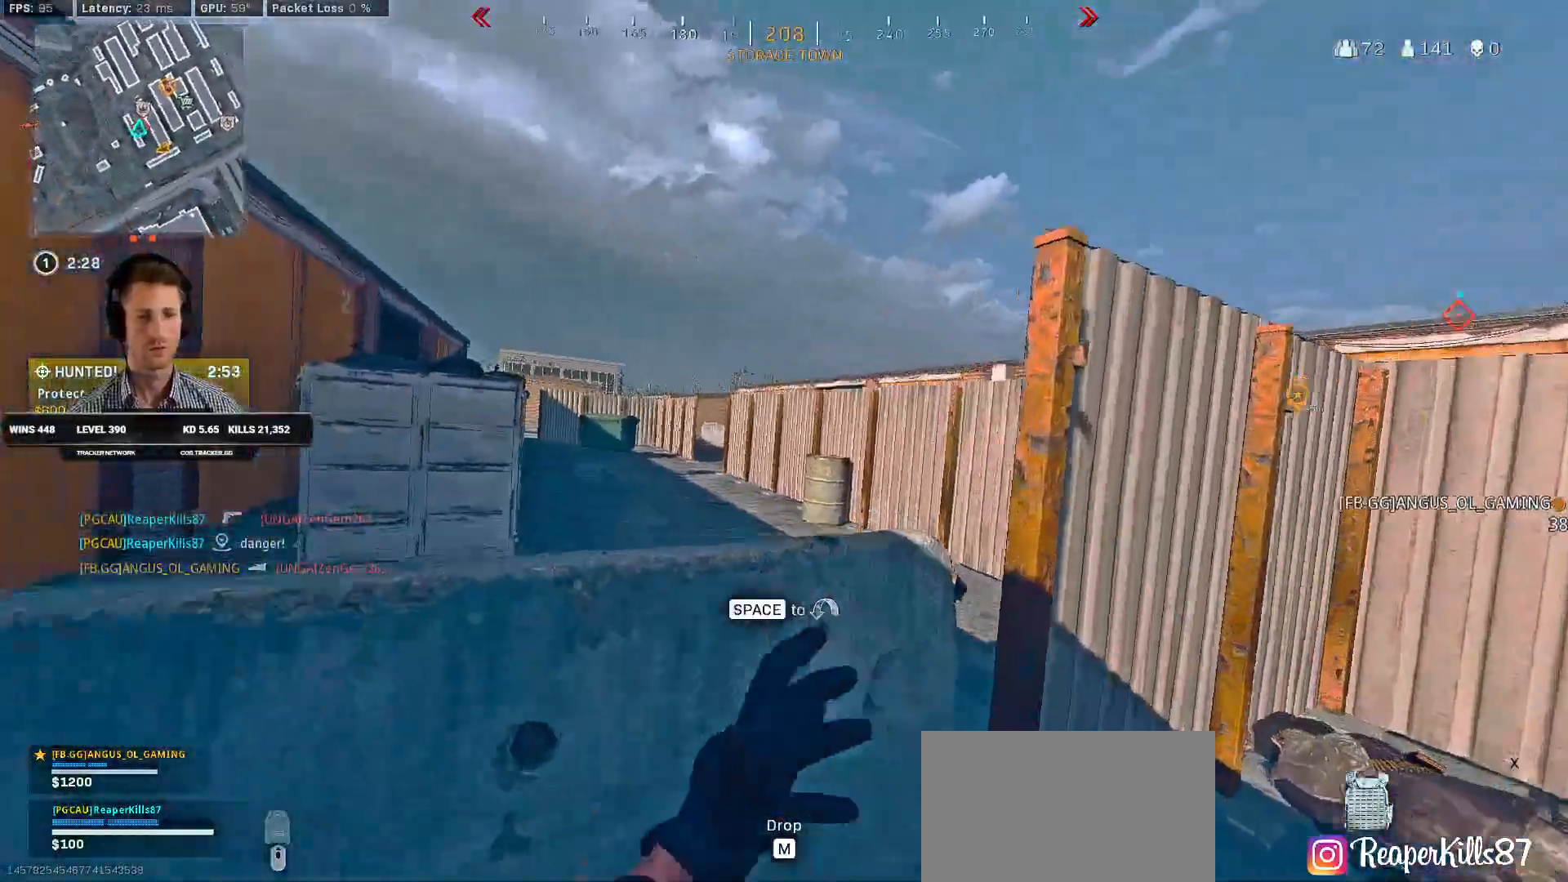
{"keys": ["shift", "w"], "mouse": [], "events": [[50, "space", "down"], [184, "a", "up"], [200, "space", "up"], [334, "shift", "down"]]}
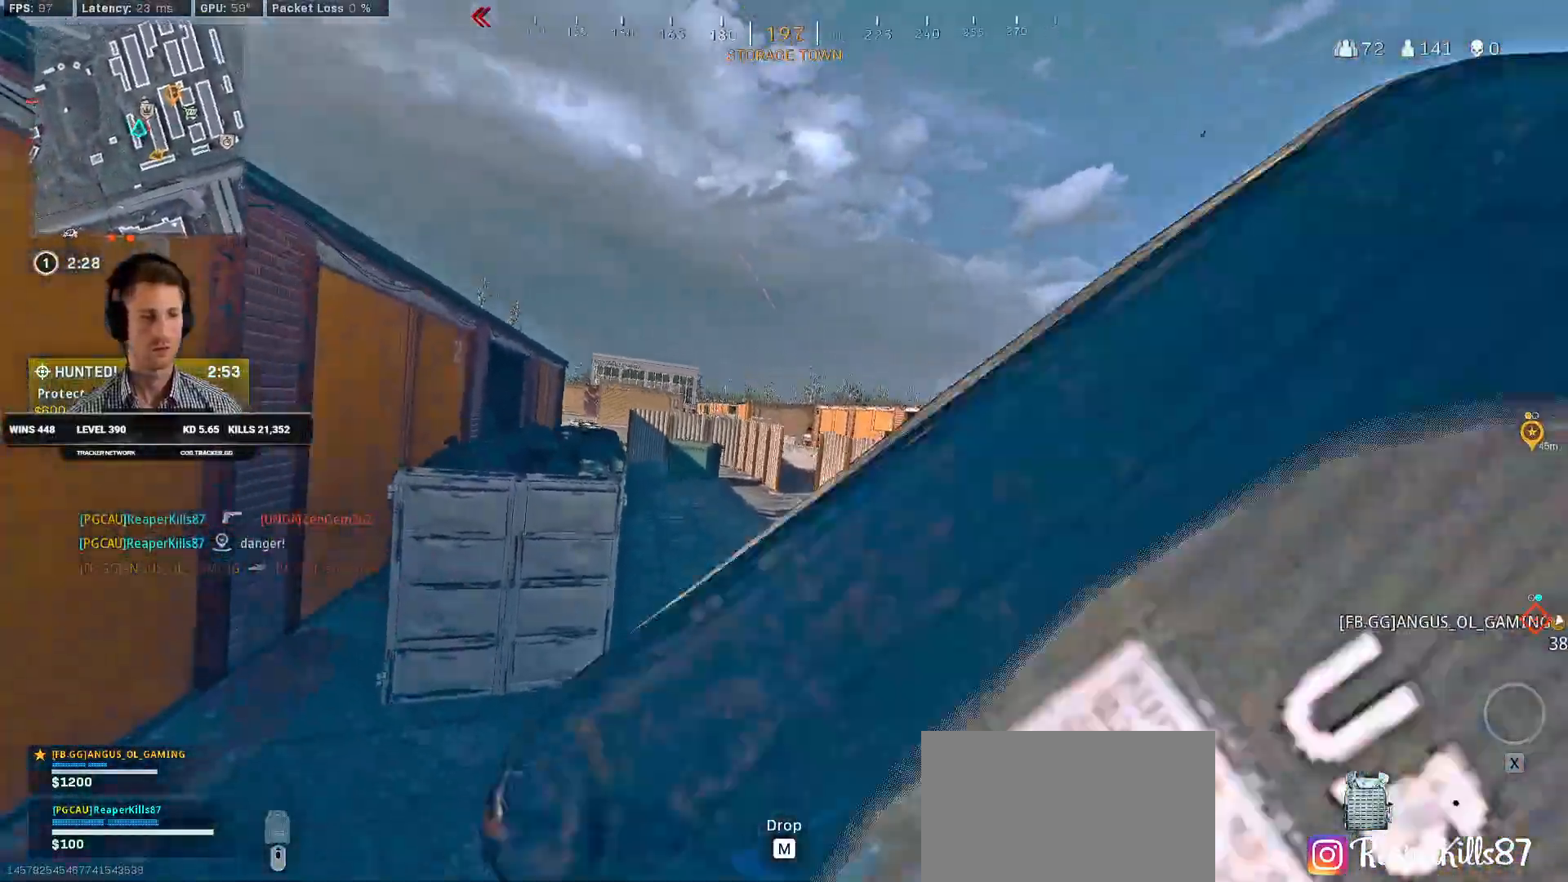
{"keys": ["shift", "w"], "mouse": [], "events": [[184, "a", "down"], [267, "a", "up"]]}
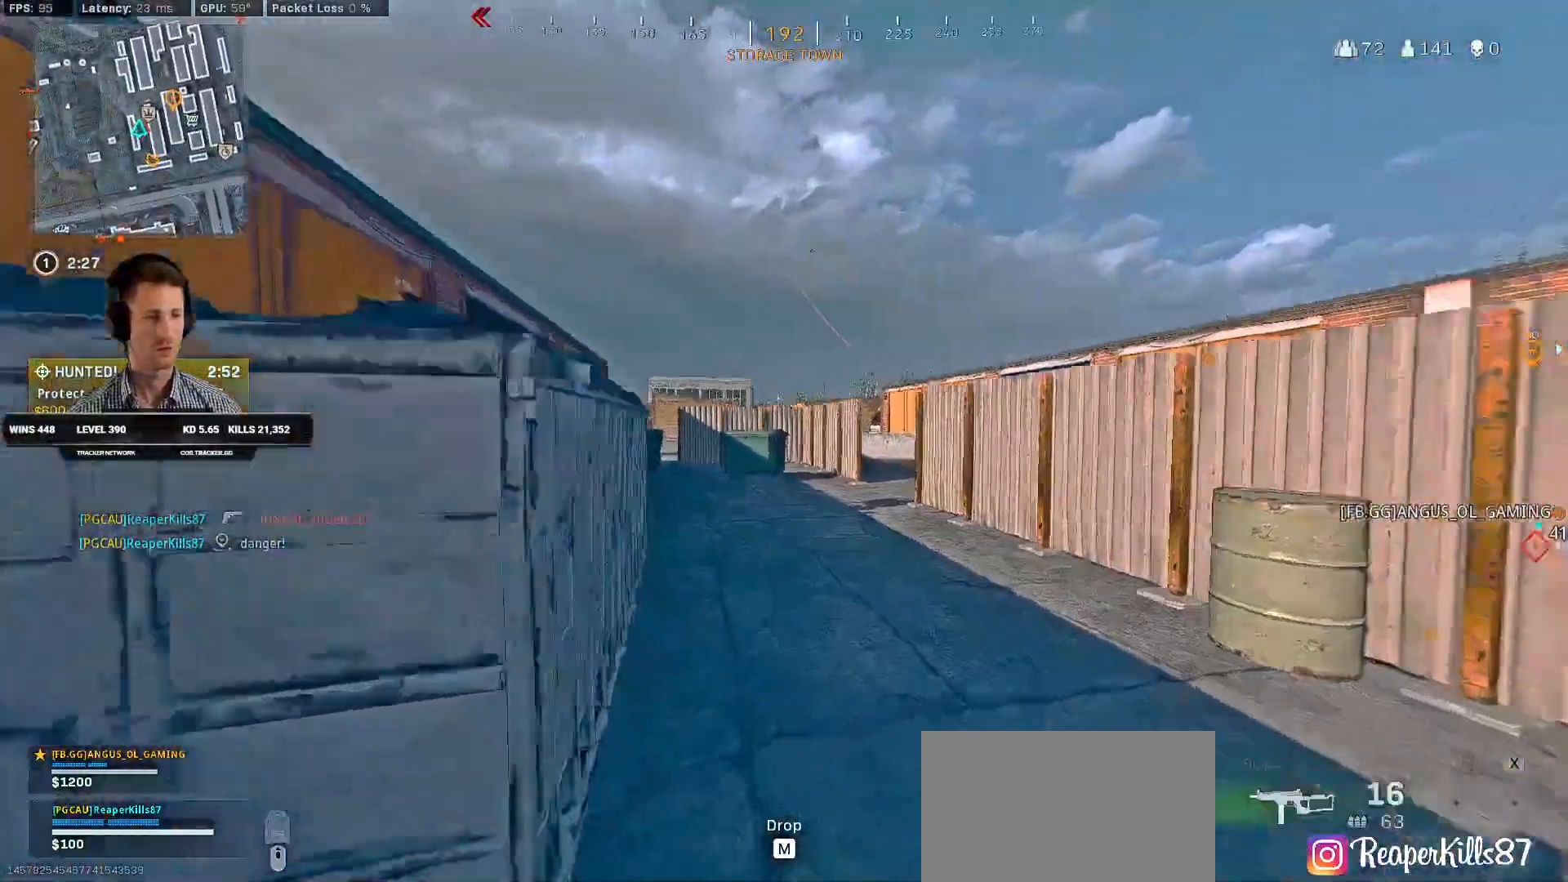
{"keys": ["shift", "w"], "mouse": [], "events": [[217, "r", "down"], [284, "r", "up"], [384, "r", "down"], [450, "r", "up"]]}
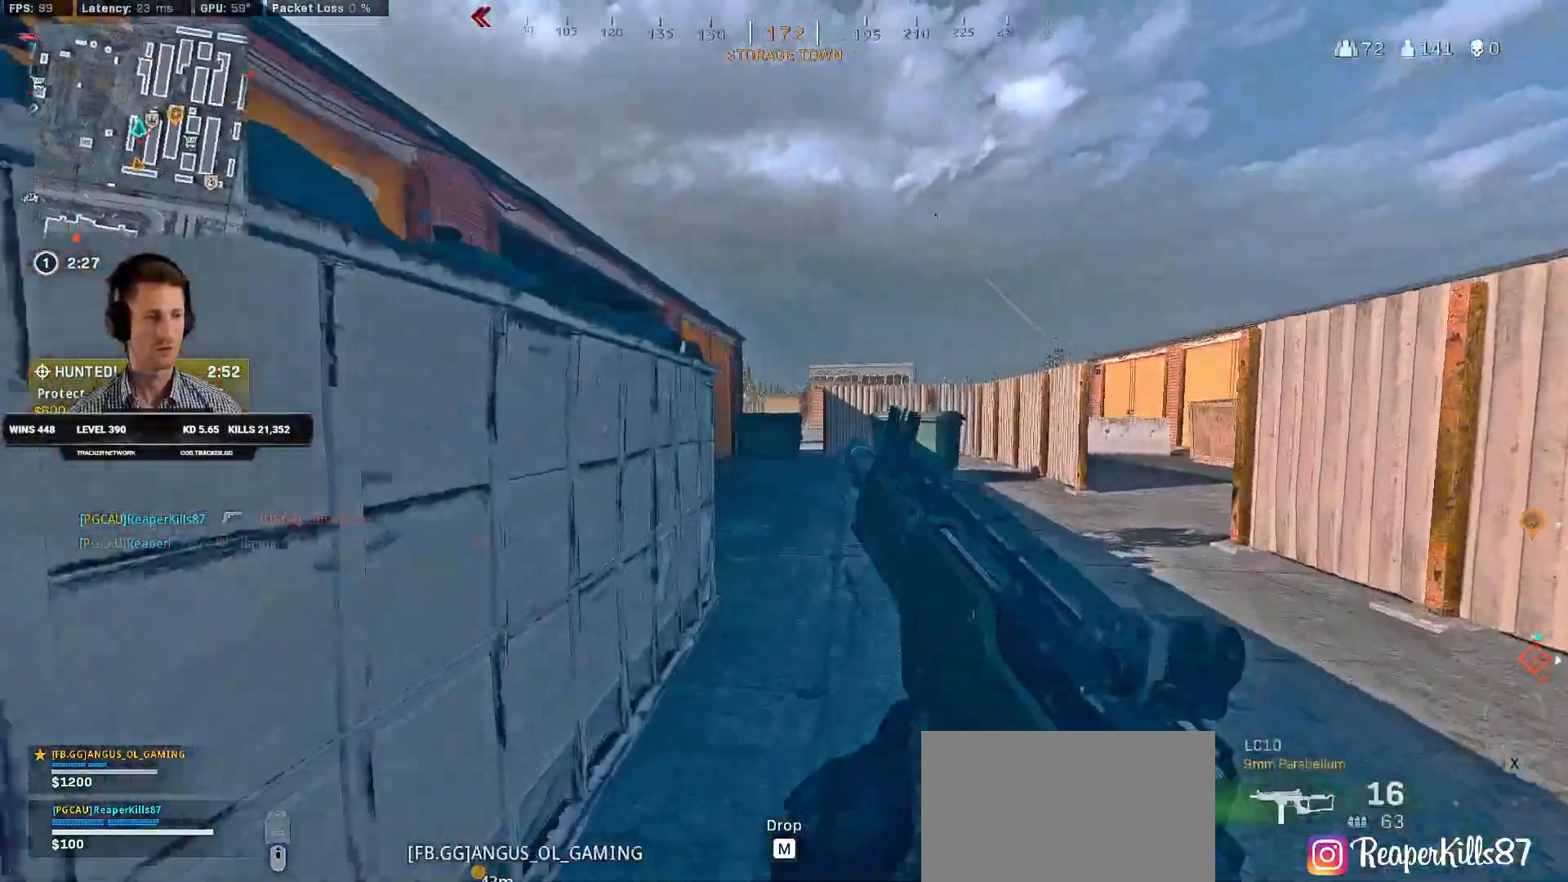
{"keys": ["w"], "mouse": [], "events": [[267, "shift", "up"]]}
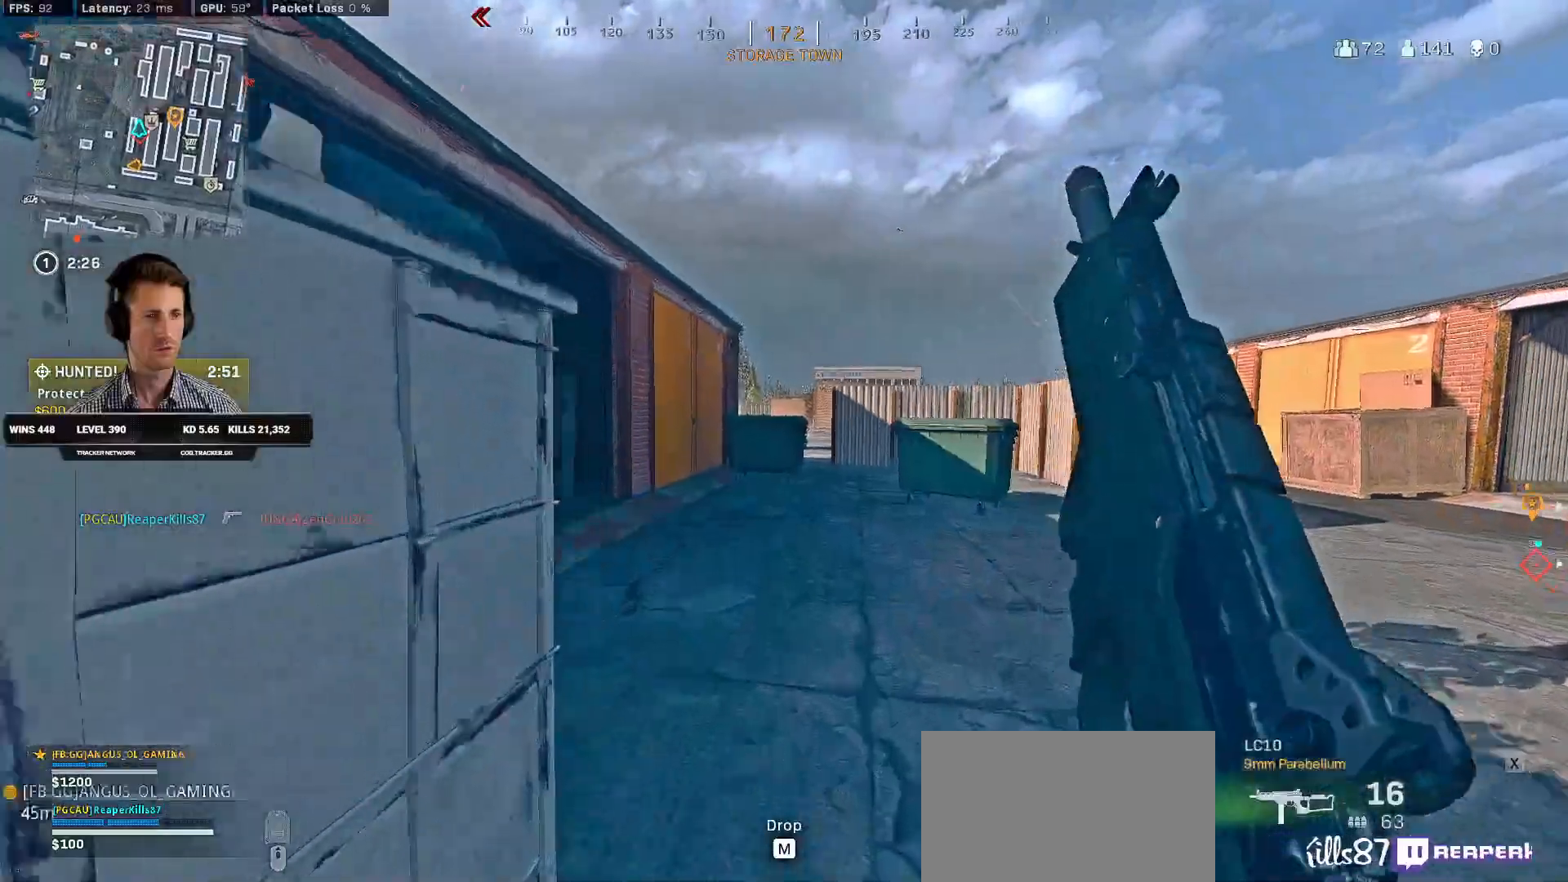
{"keys": ["a", "w"], "mouse": [], "events": [[350, "a", "down"]]}
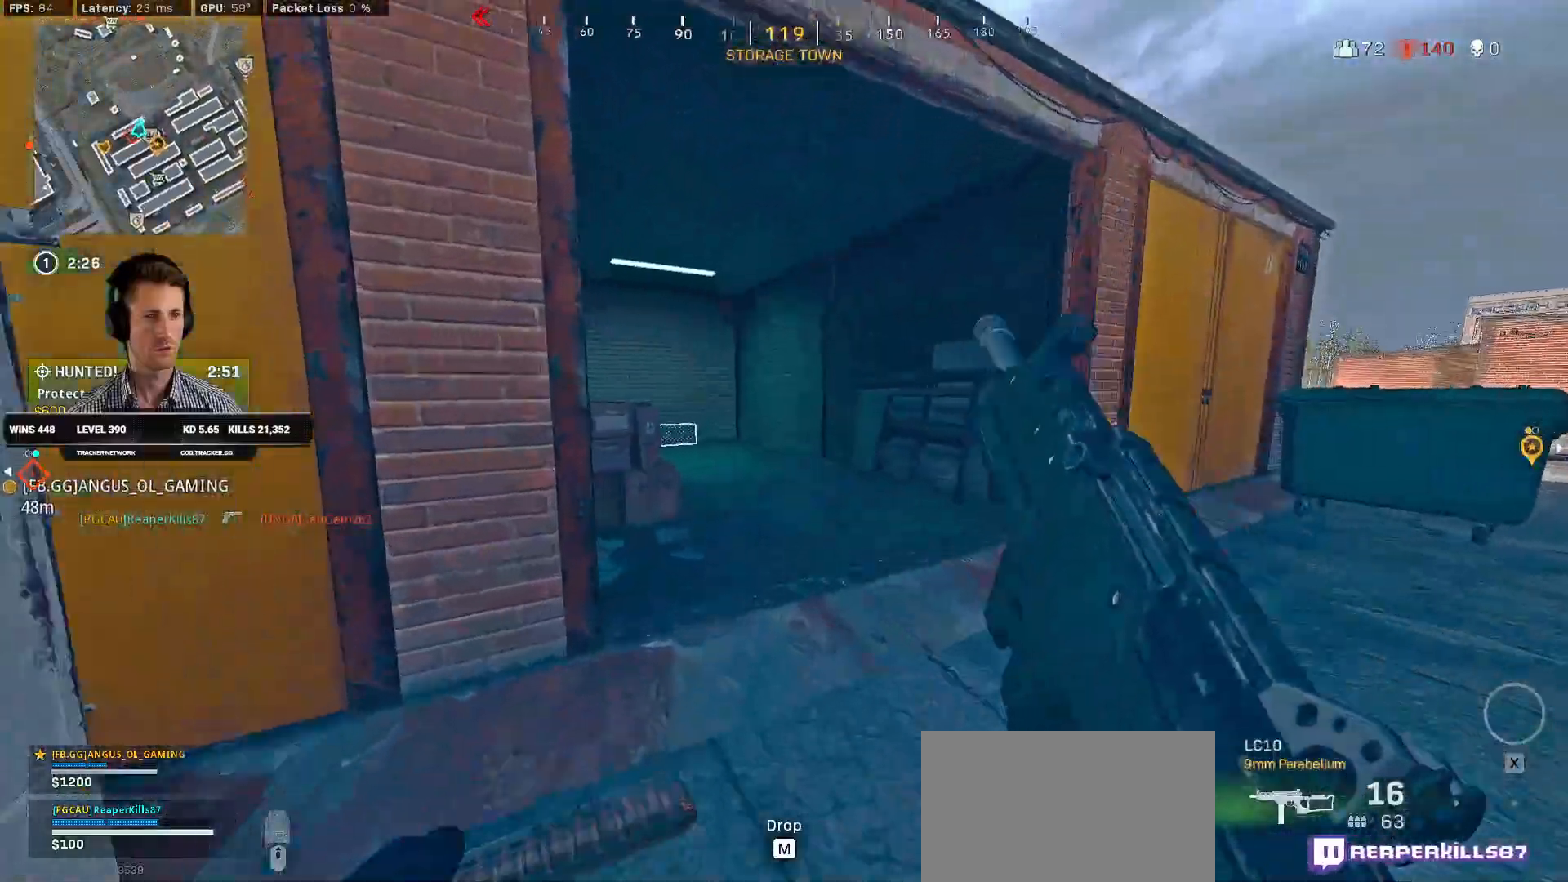
{"keys": ["w"], "mouse": [], "events": [[17, "a", "up"]]}
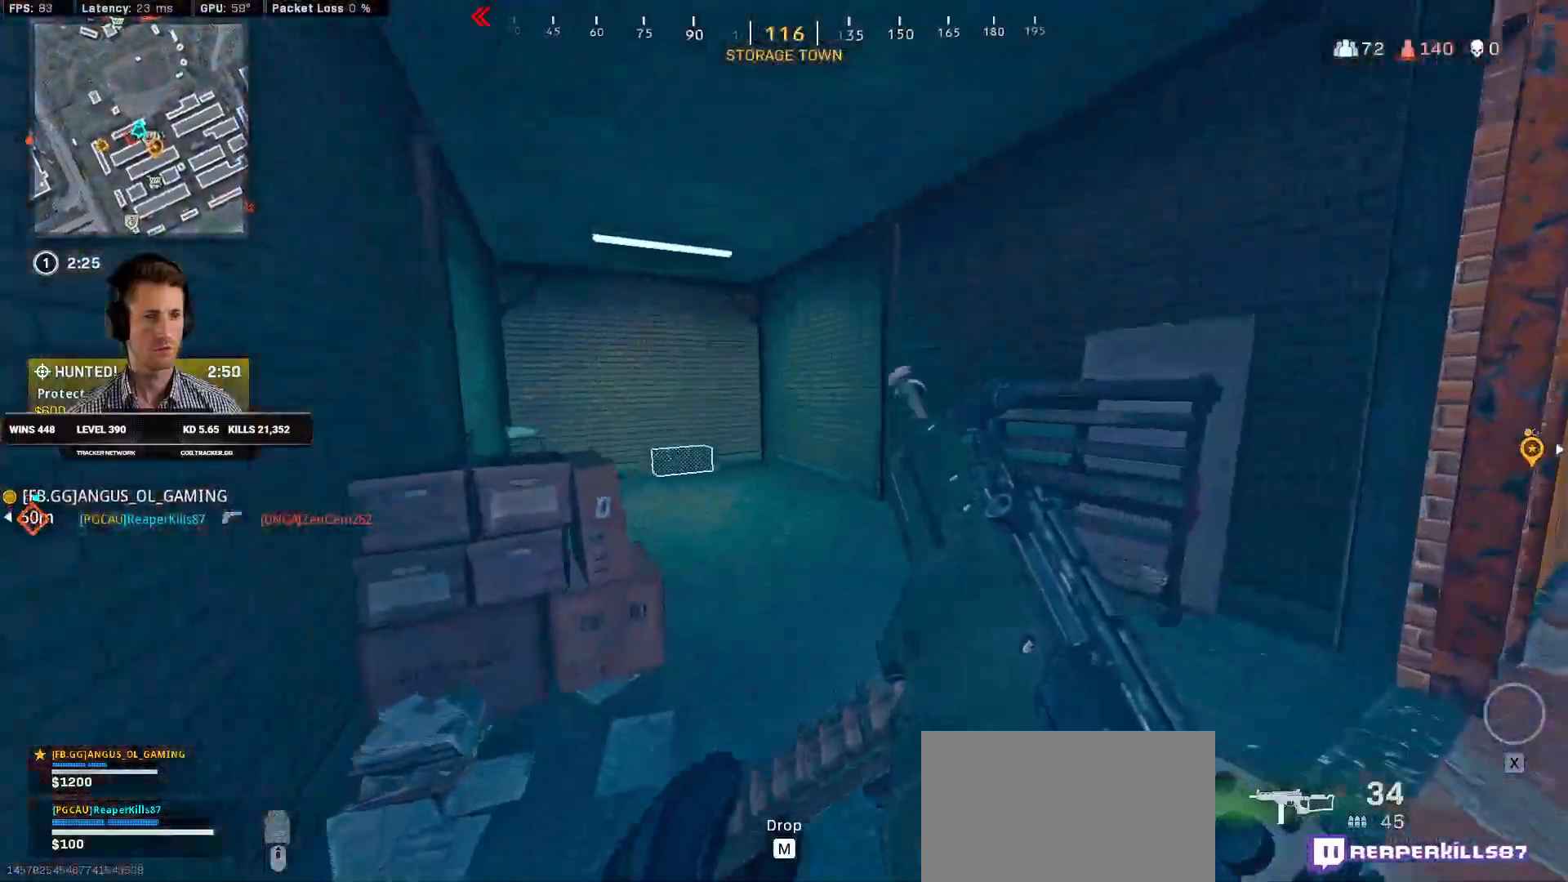
{"keys": ["a", "c", "shift", "w"], "mouse": [], "events": [[184, "shift", "down"], [234, "a", "down"], [434, "c", "down"]]}
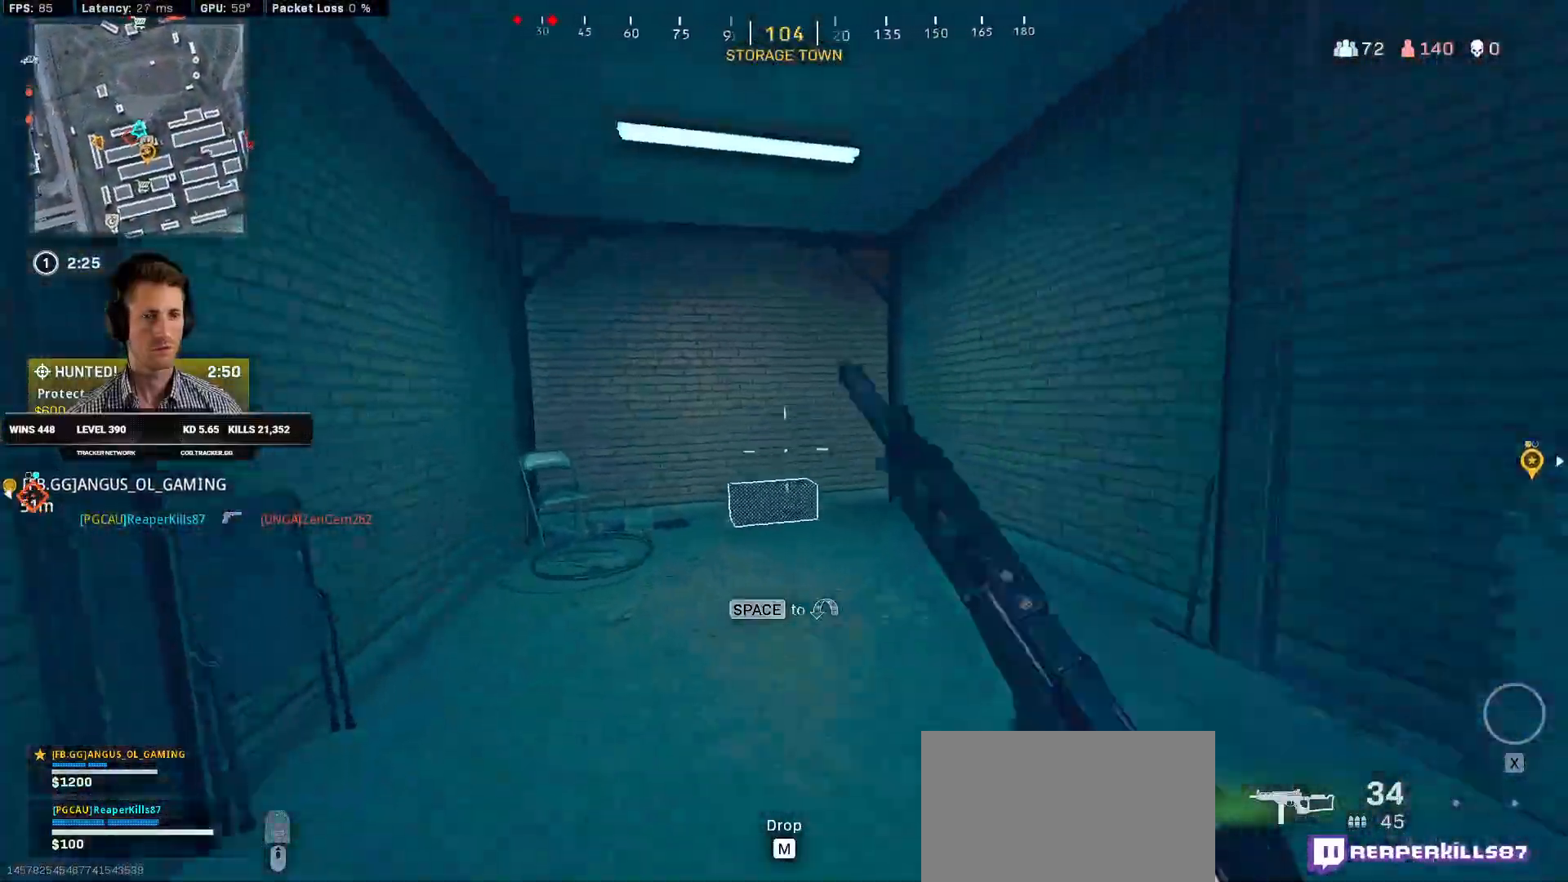
{"keys": ["ctrl", "f", "s"], "mouse": [], "events": [[34, "c", "up"], [84, "shift", "up"], [184, "w", "up"], [234, "f", "down"], [250, "a", "up"], [334, "s", "down"], [350, "f", "up"], [367, "ctrl", "down"], [434, "f", "down"]]}
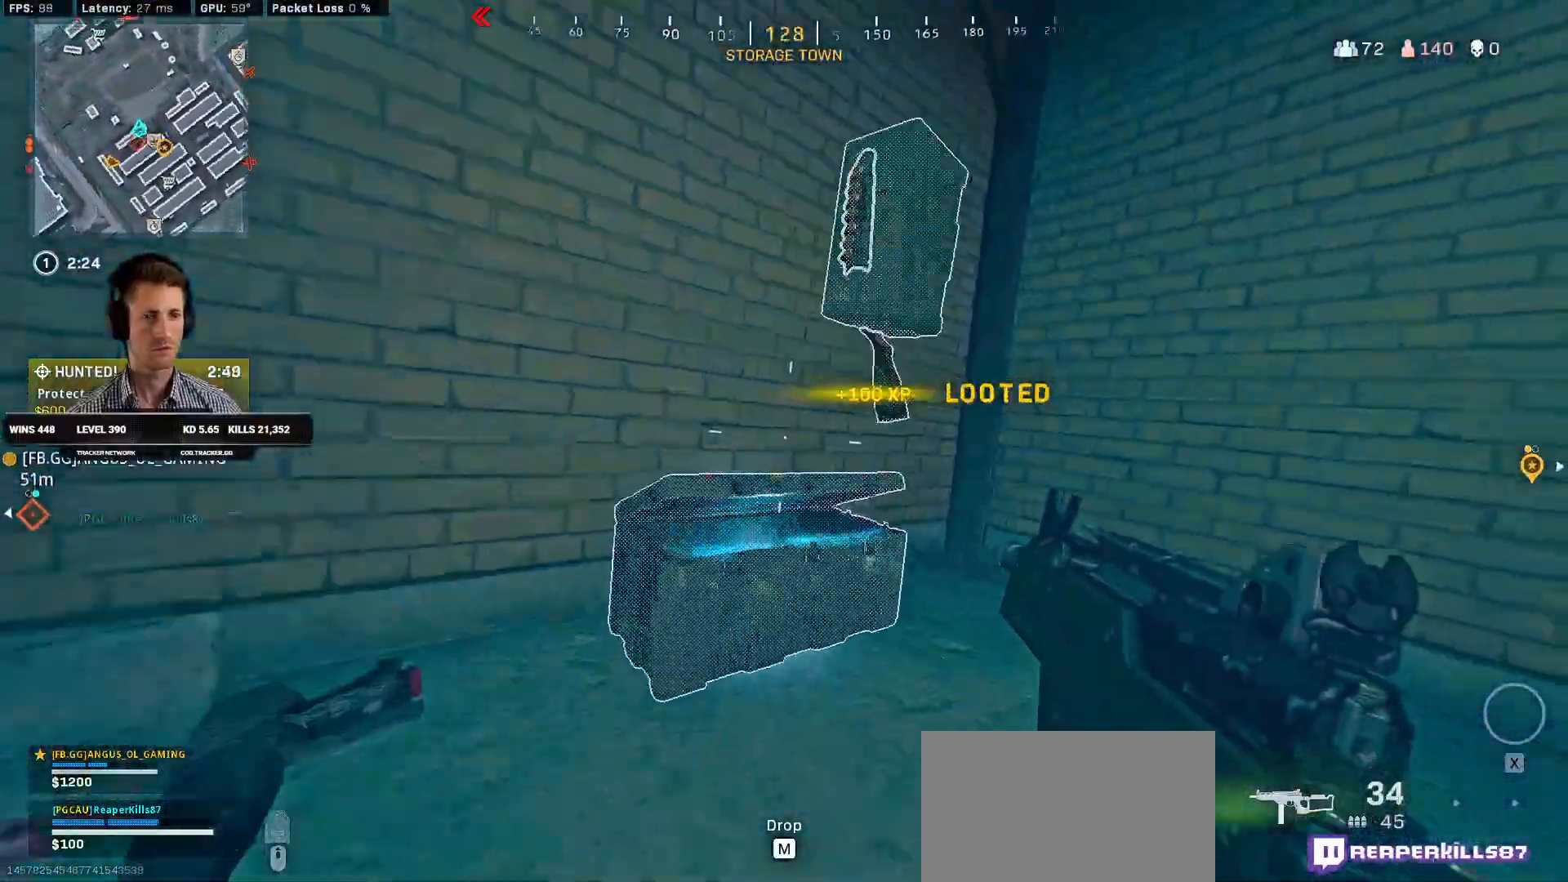
{"keys": ["ctrl", "d", "w"], "mouse": ["wheel"], "events": [[50, "f", "up"], [134, "s", "up"], [150, "d", "down"], [267, "w", "down"], [484, "mouse_wheel", "down"]]}
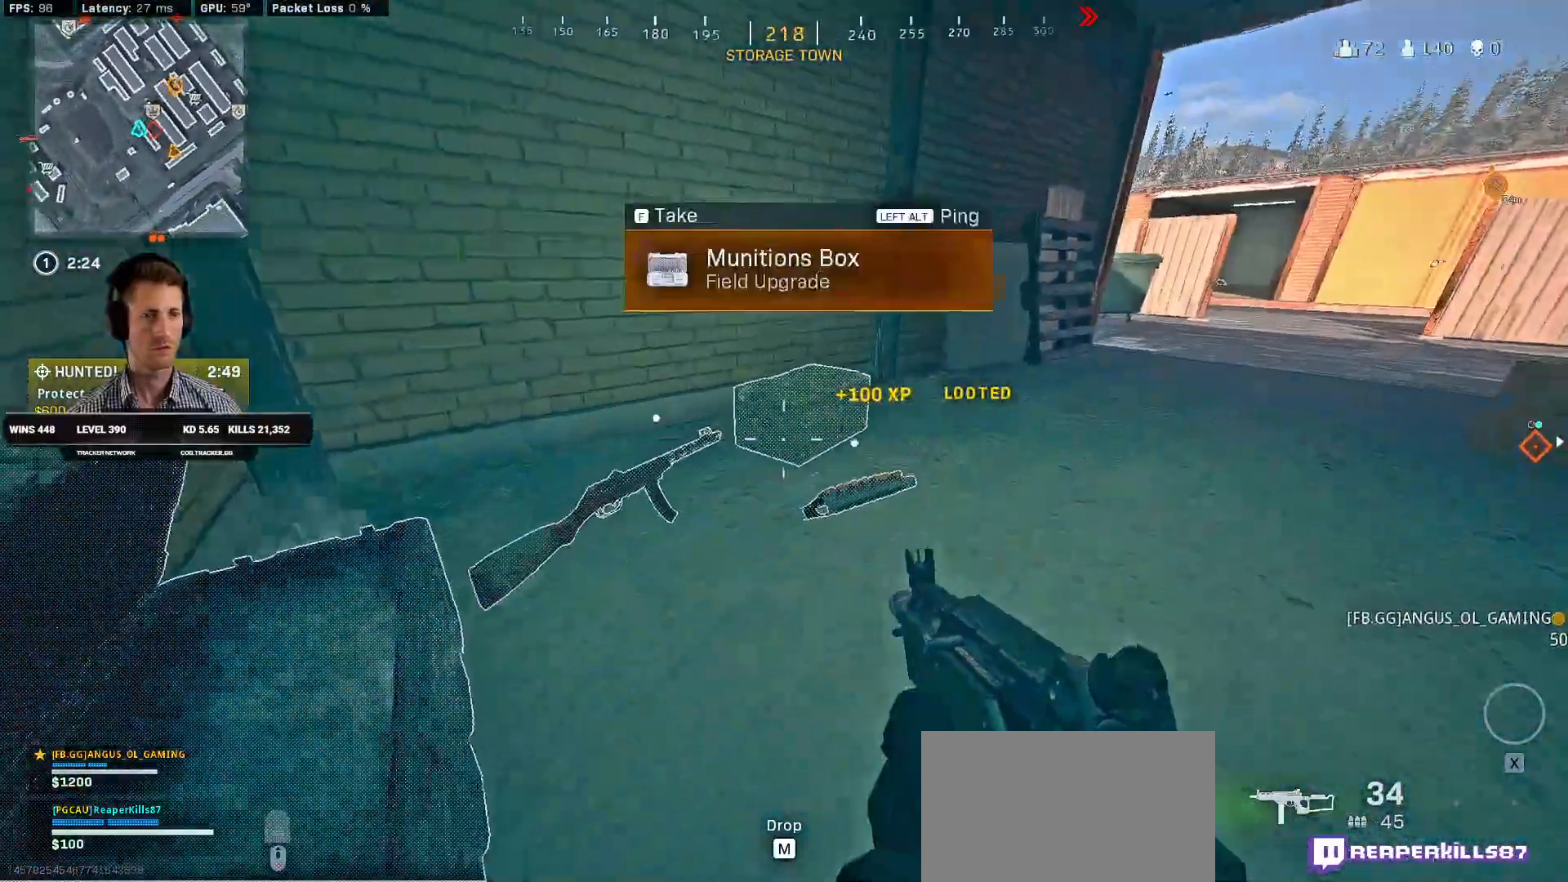
{"keys": ["ctrl", "e", "s"], "mouse": [], "events": [[50, "d", "up"], [50, "mouse_wheel", "up"], [67, "a", "down"], [150, "w", "up"], [167, "a", "up"], [300, "s", "down"], [484, "e", "down"]]}
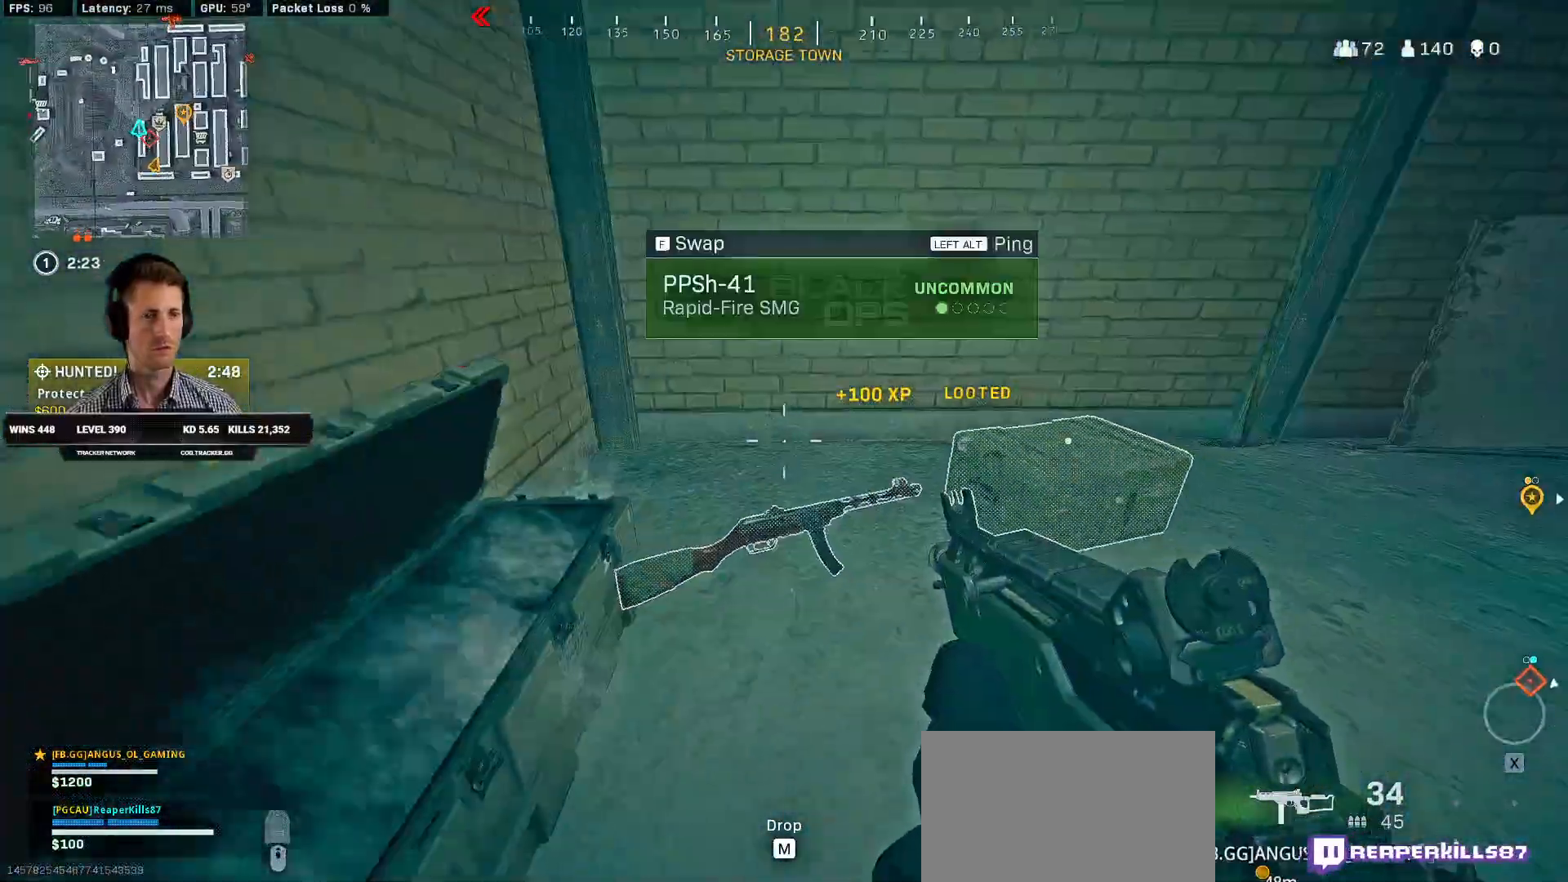
{"keys": ["a", "ctrl"], "mouse": [], "events": [[50, "e", "up"], [167, "d", "down"], [317, "d", "up"], [367, "a", "down"], [400, "s", "up"]]}
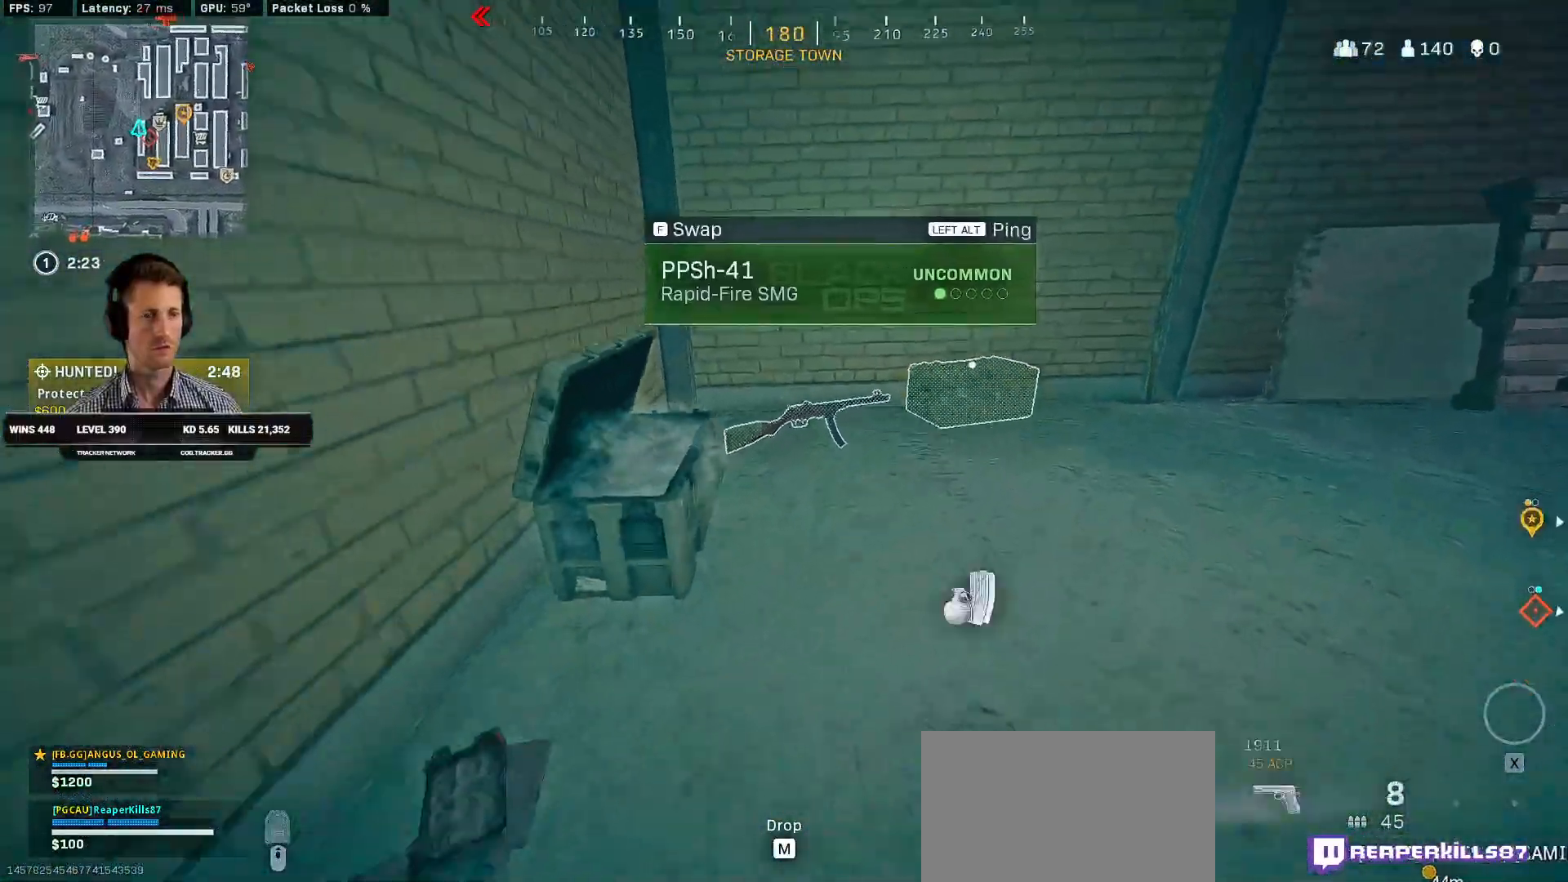
{"keys": ["ctrl", "w"], "mouse": [], "events": [[117, "a", "up"], [117, "w", "down"], [184, "f", "down"], [284, "f", "up"]]}
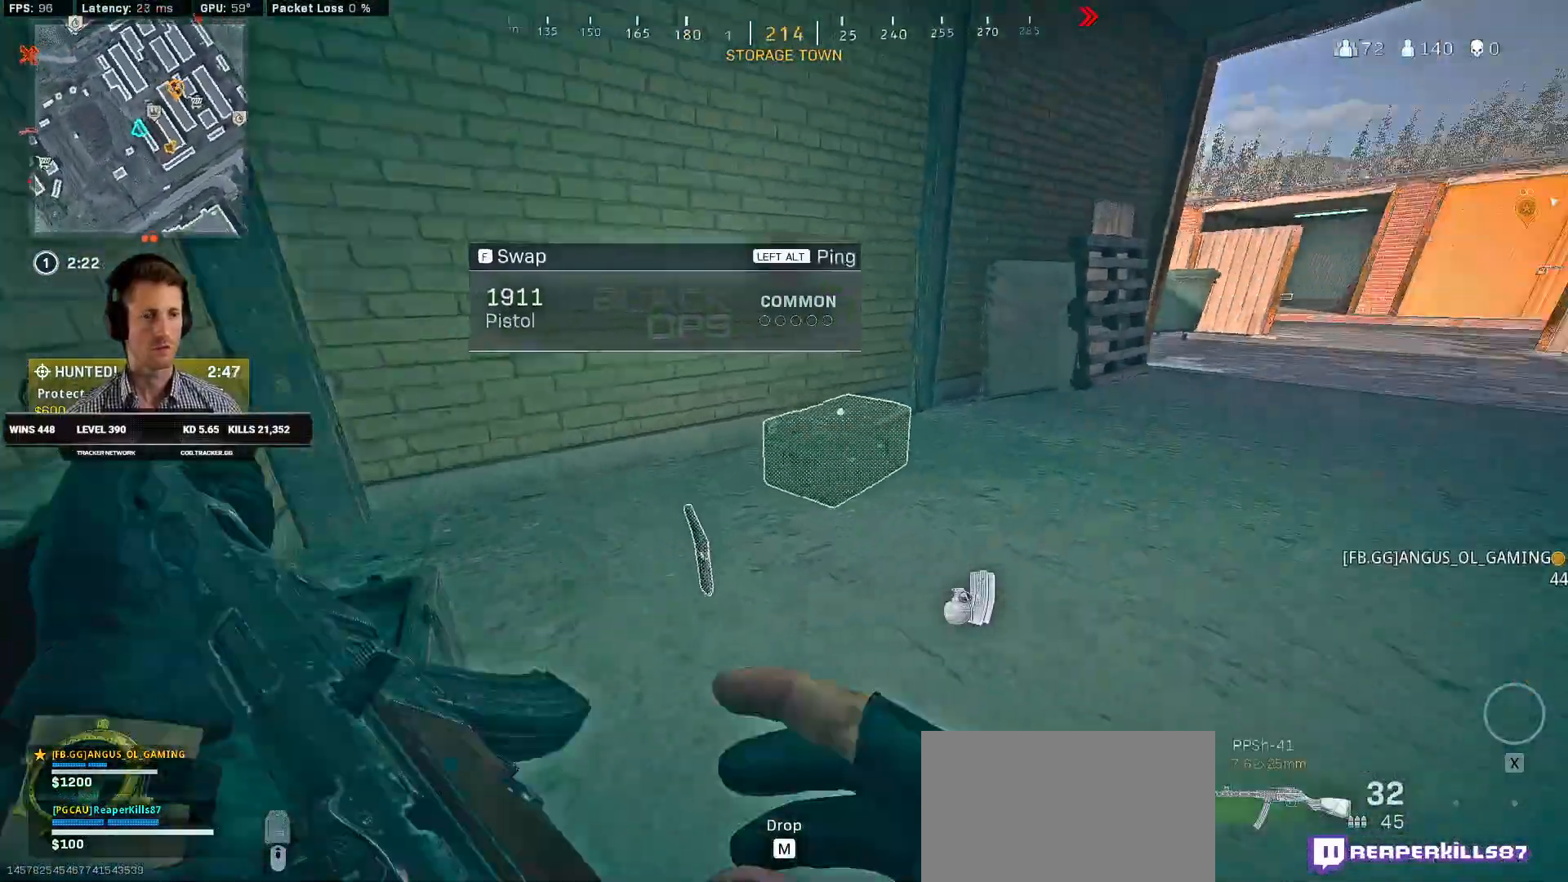
{"keys": ["d", "w"], "mouse": [], "events": [[100, "f", "down"], [117, "a", "down"], [184, "f", "up"], [367, "a", "up"], [367, "ctrl", "up"], [367, "d", "down"]]}
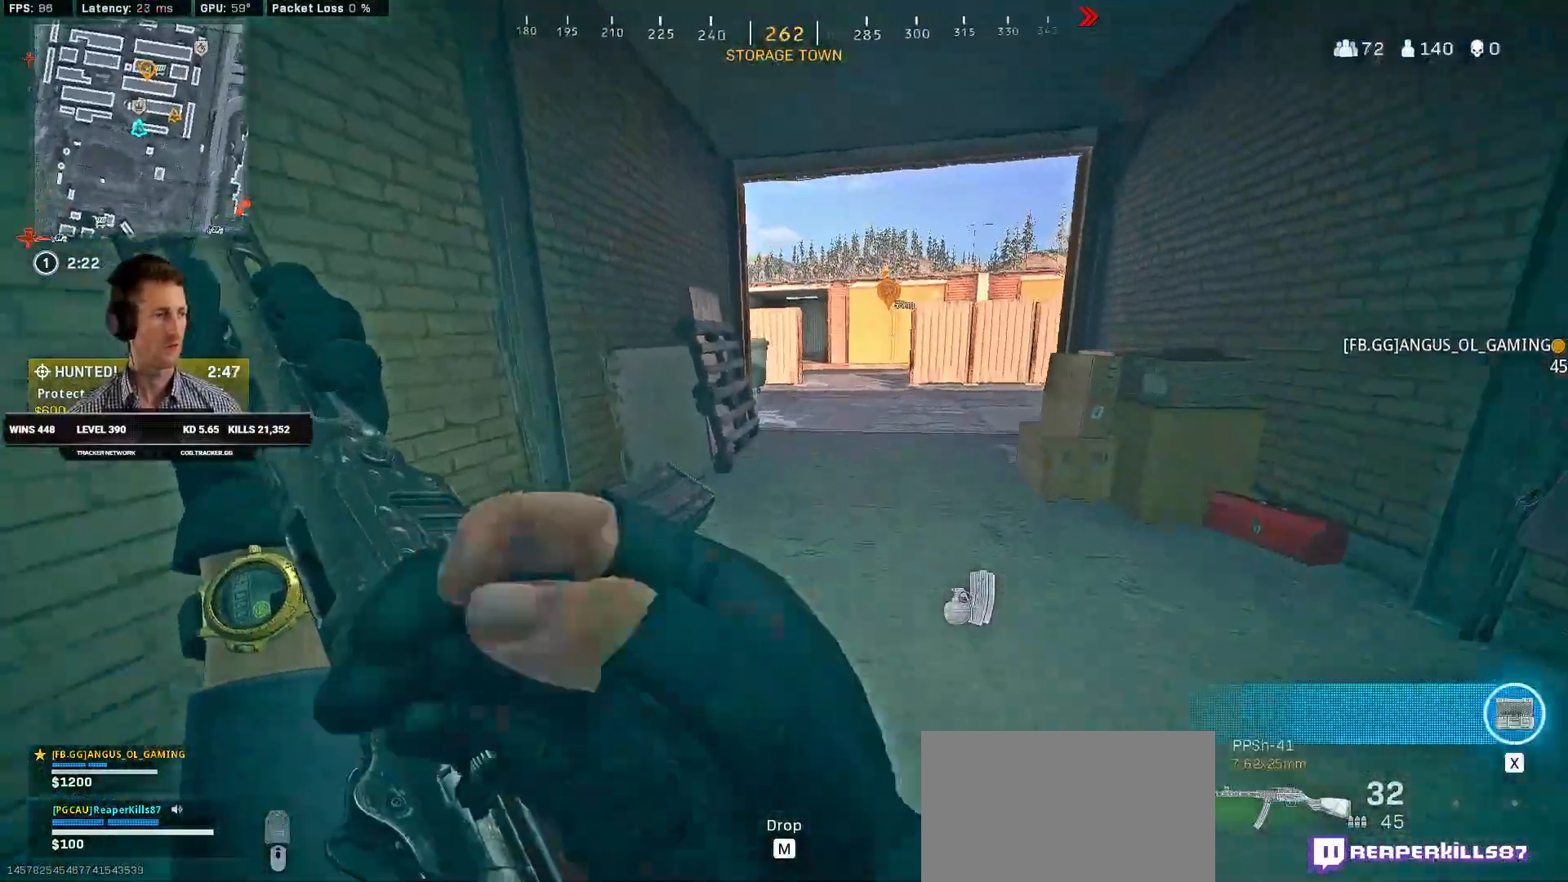
{"keys": ["a", "w"], "mouse": [], "events": [[167, "d", "up"], [250, "a", "down"], [367, "r", "down"], [400, "r", "up"]]}
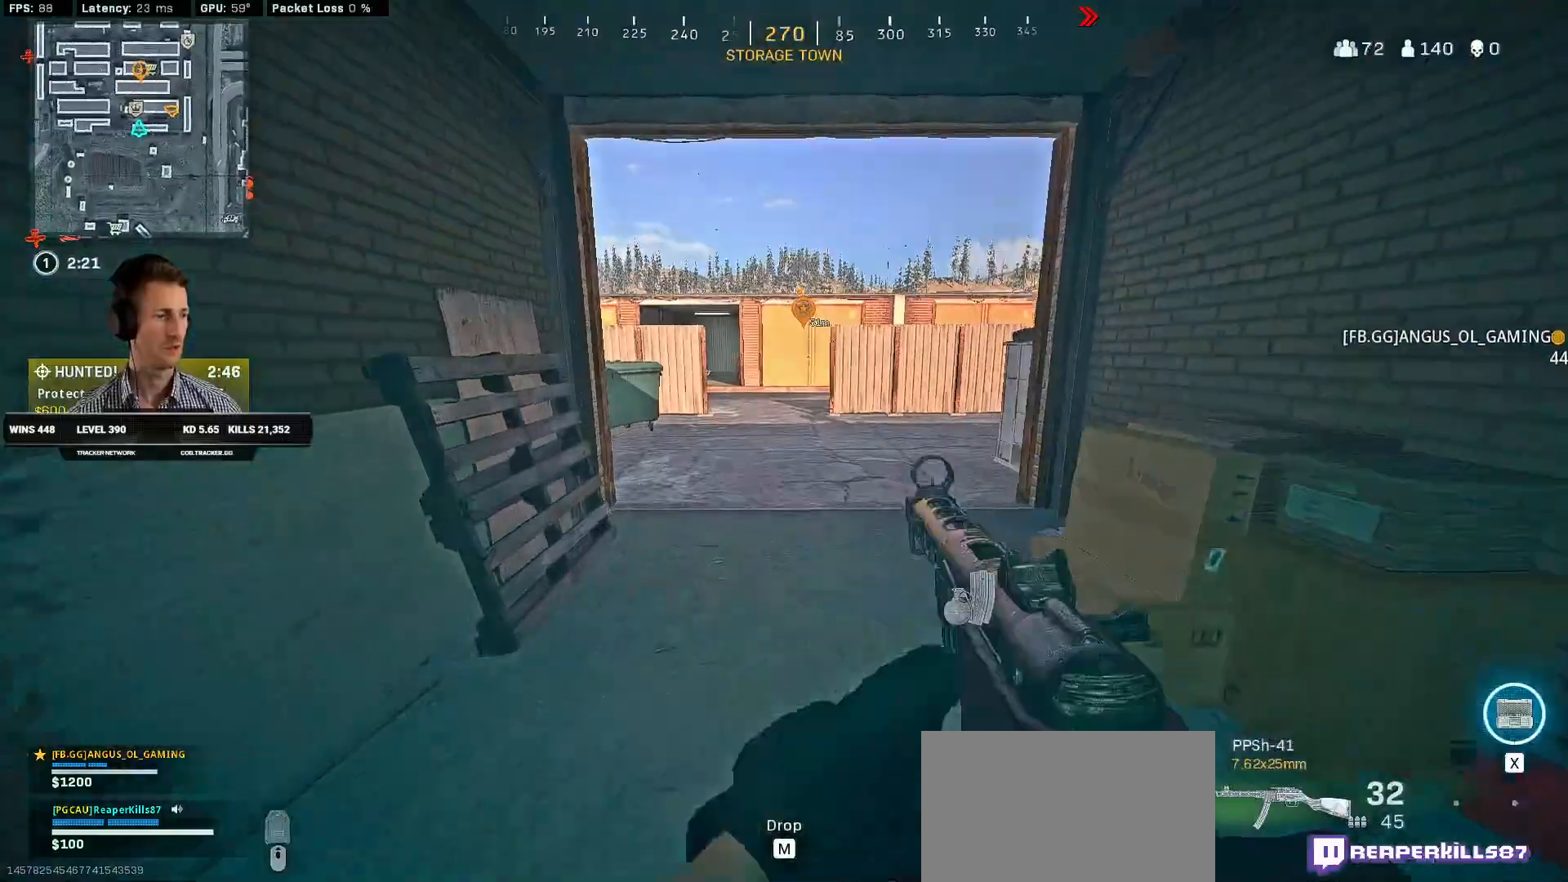
{"keys": ["ctrl"], "mouse": [], "events": [[17, "r", "down"], [67, "r", "up"], [150, "a", "up"], [167, "r", "down"], [234, "r", "up"], [317, "r", "down"], [400, "r", "up"], [400, "w", "up"], [467, "ctrl", "down"]]}
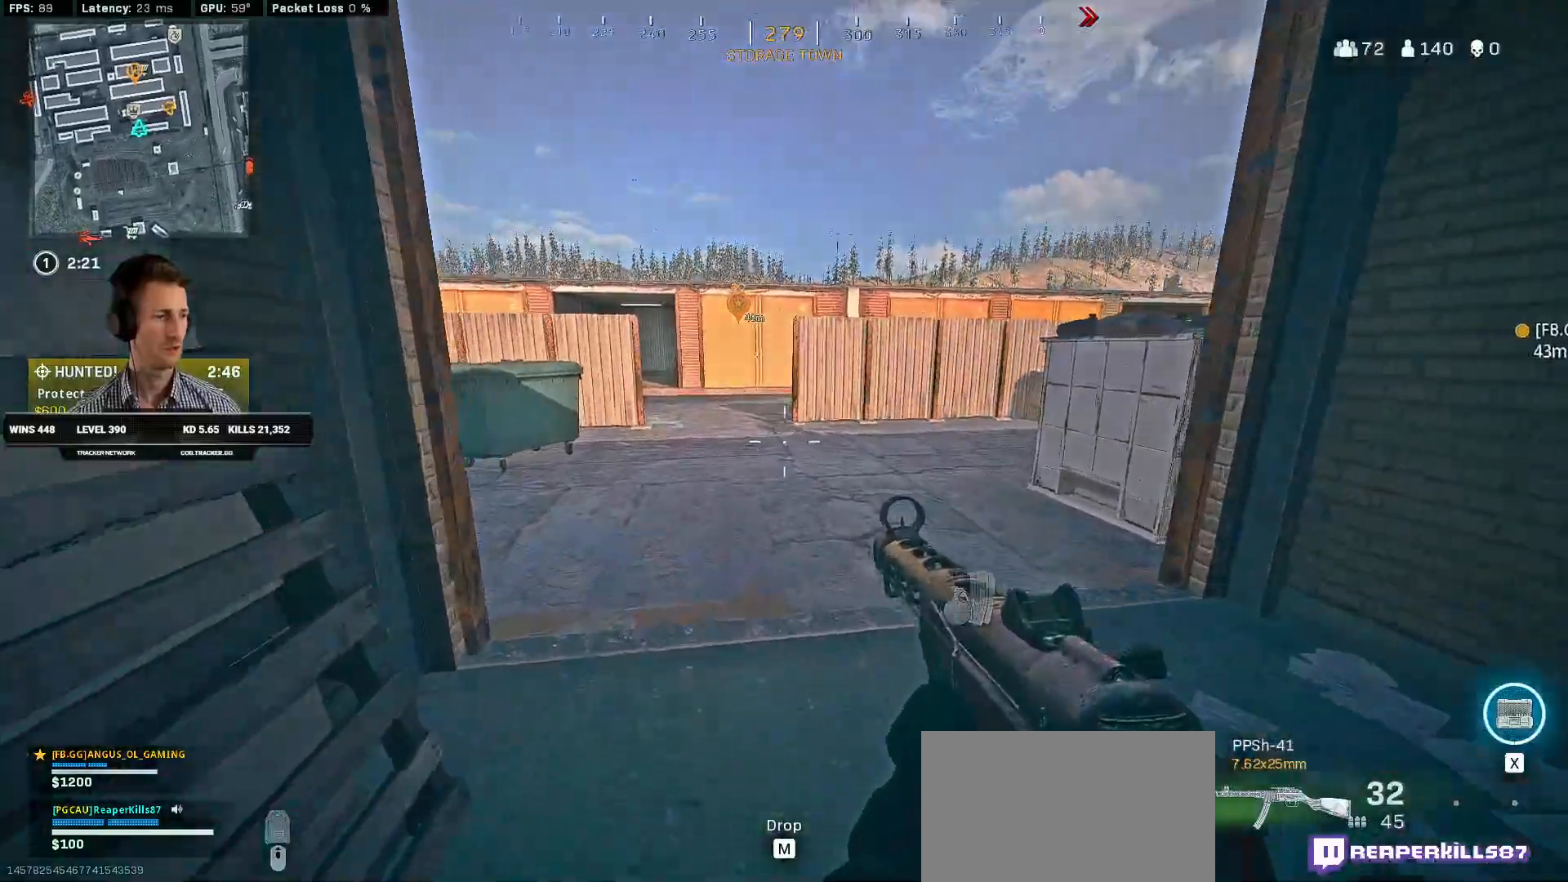
{"keys": ["a"], "mouse": [], "events": [[50, "s", "down"], [117, "d", "down"], [167, "ctrl", "up"], [234, "s", "up"], [317, "w", "down"], [367, "d", "up"], [384, "a", "down"], [500, "w", "up"]]}
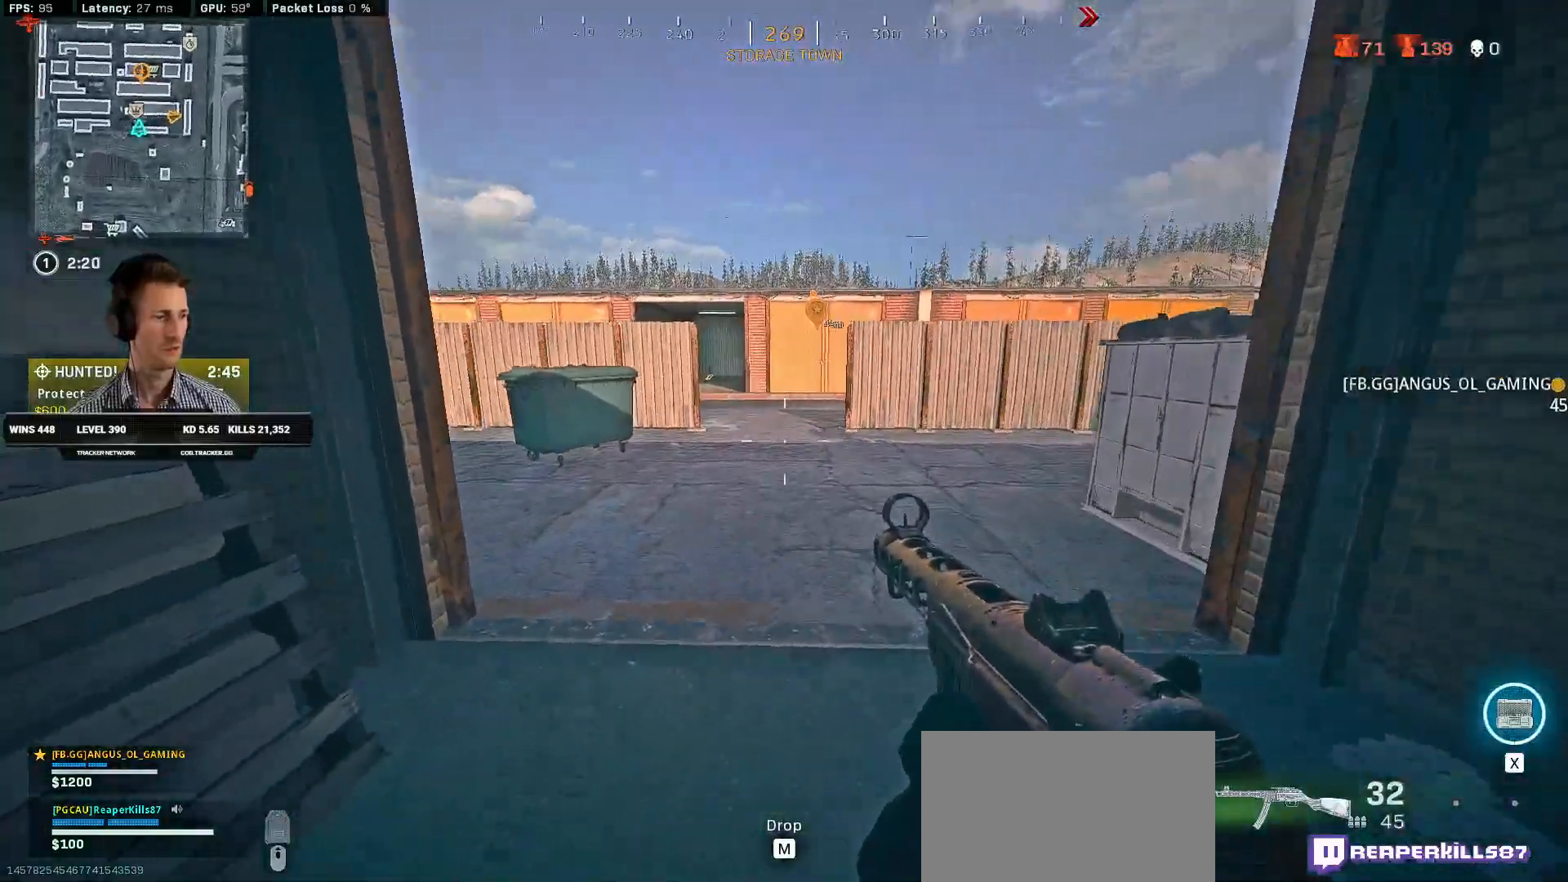
{"keys": ["d", "shift", "w"], "mouse": [], "events": [[67, "d", "down"], [84, "a", "up"], [234, "a", "down"], [234, "w", "down"], [250, "d", "up"], [334, "a", "up"], [334, "shift", "down"], [417, "d", "down"]]}
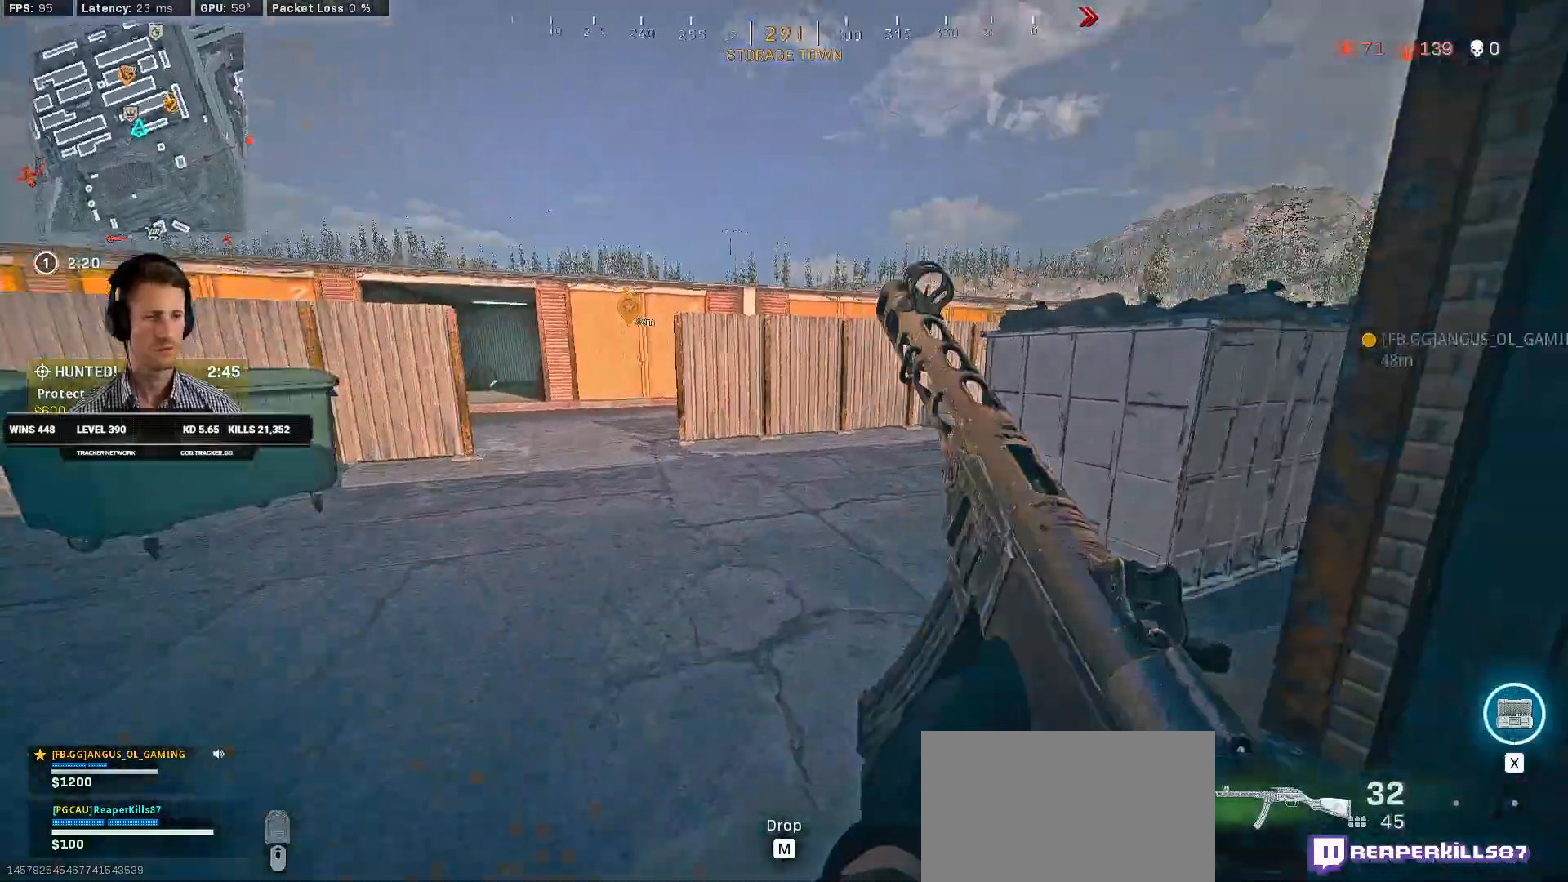
{"keys": ["a", "shift", "w"], "mouse": [], "events": [[17, "d", "up"], [167, "c", "down"], [234, "c", "up"], [234, "shift", "up"], [284, "c", "down"], [350, "shift", "down"], [350, "space", "down"], [367, "a", "down"], [384, "c", "up"], [450, "space", "up"]]}
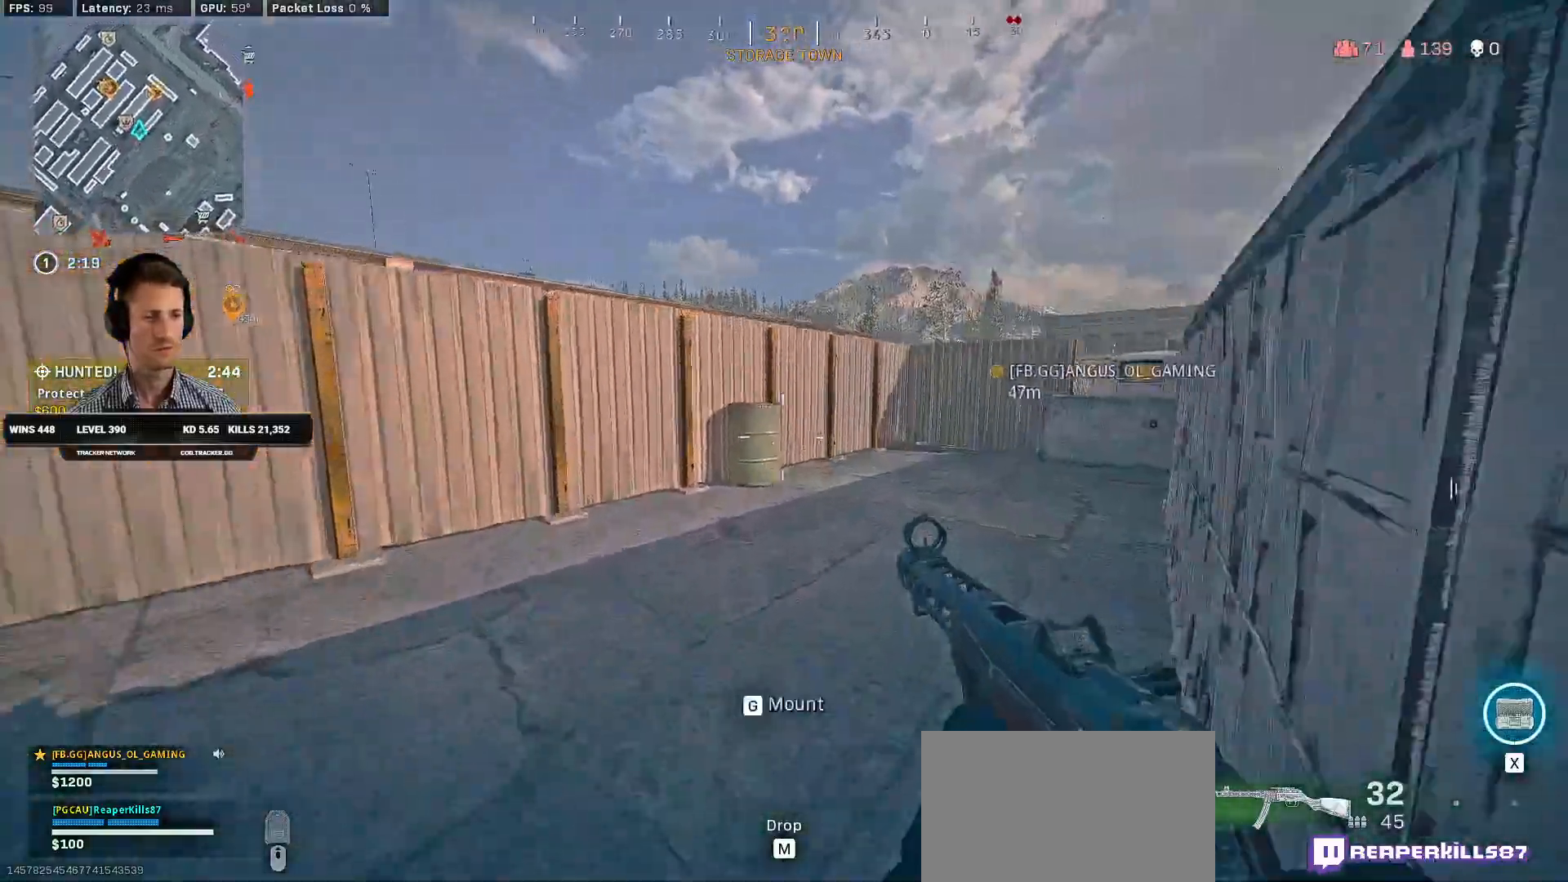
{"keys": ["d", "shift", "w"], "mouse": [], "events": [[34, "a", "up"], [250, "d", "down"]]}